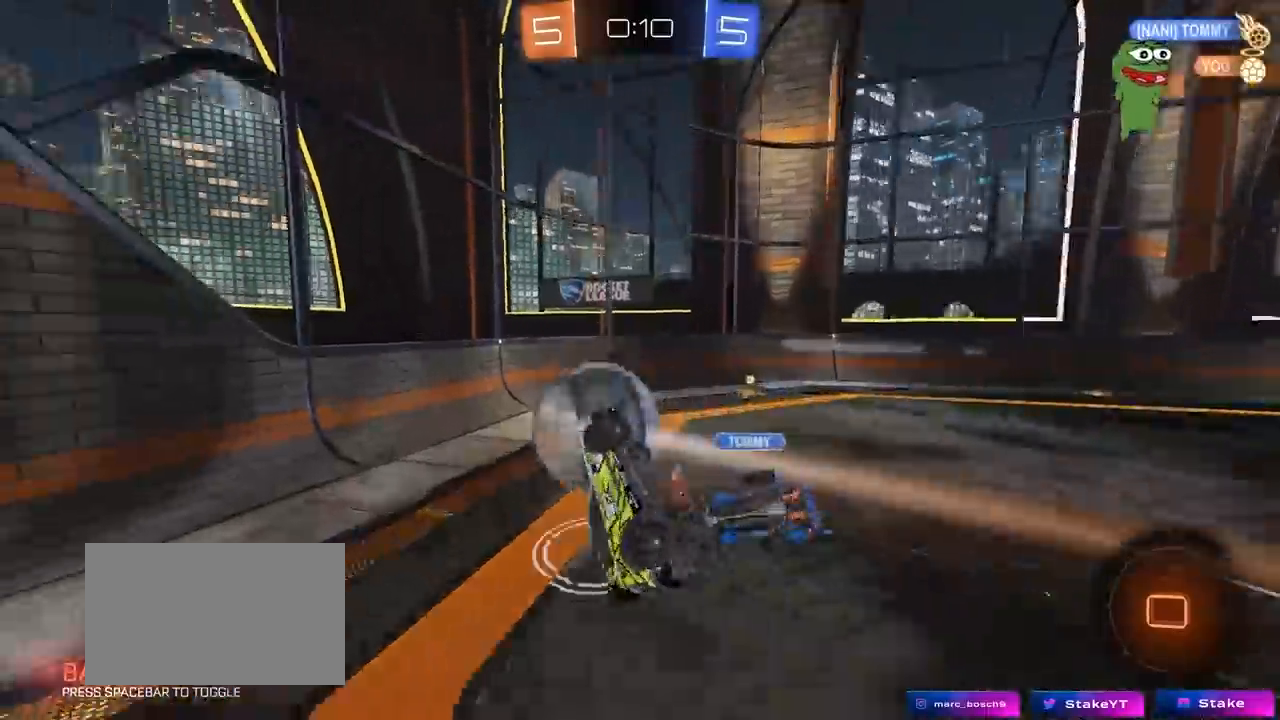
Gameplay with keyboard and mouse; each line is a JSON object with the keys and mouse buttons held at the frame after it. "events" lists presses ("down") and releases ("up") of "1", "2", "3", "4", "5", "a", "alt", "c", "caps_lock", "ctrl", "d", "e", "f", "g", "q", "r", "s", "shift", "space", "t", "tab", "v", "w", "x", "z", "mouse_left", "mouse_wheel" and "mouse_right" between this image and that frame as [ms after this image, input, new state], when the widget could be followed in between. "mouse_left", "mouse_wheel", "mouse_right" = the "left", "wheel", "right" buttons of the "mouse" list. No other keys are recorded. "wheel" means that the mouse wheel is clicked or scrolled. "mouse_move" is the direction in which the mouse moves at that frame (one of eight, or "still"), when it could be read.
{"keys": ["d", "shift", "w"], "mouse": [], "mouse_move": "still", "events": []}
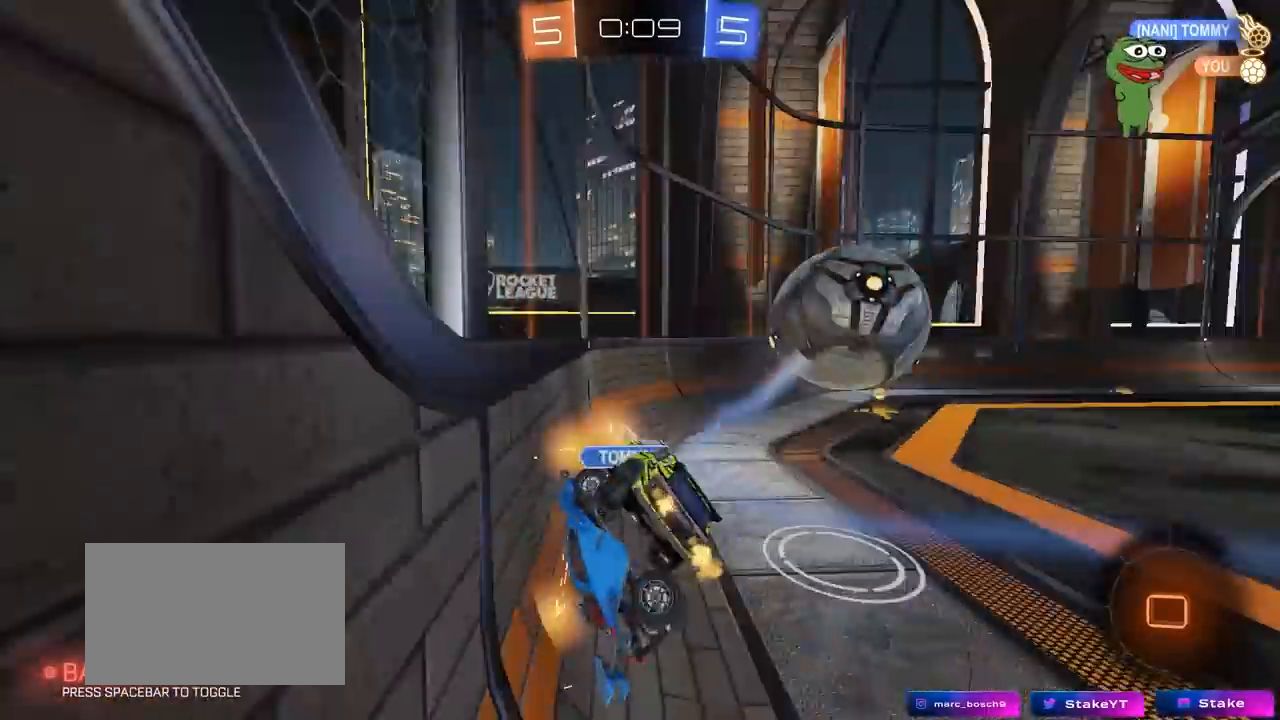
{"keys": ["d", "w"], "mouse": [], "mouse_move": "still", "events": [[17, "shift", "up"]]}
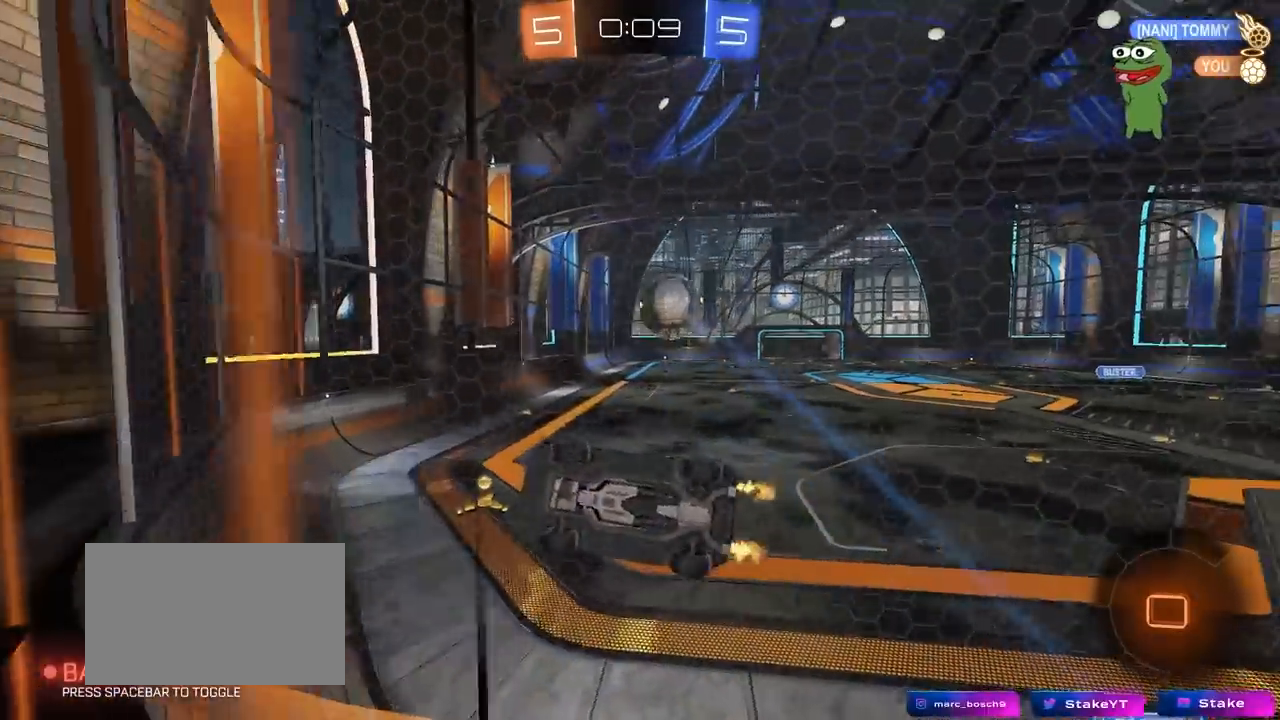
{"keys": ["d", "w"], "mouse": ["left"], "mouse_move": "down-left", "events": [[267, "d", "up"], [317, "mouse_left", "down"], [417, "d", "down"]]}
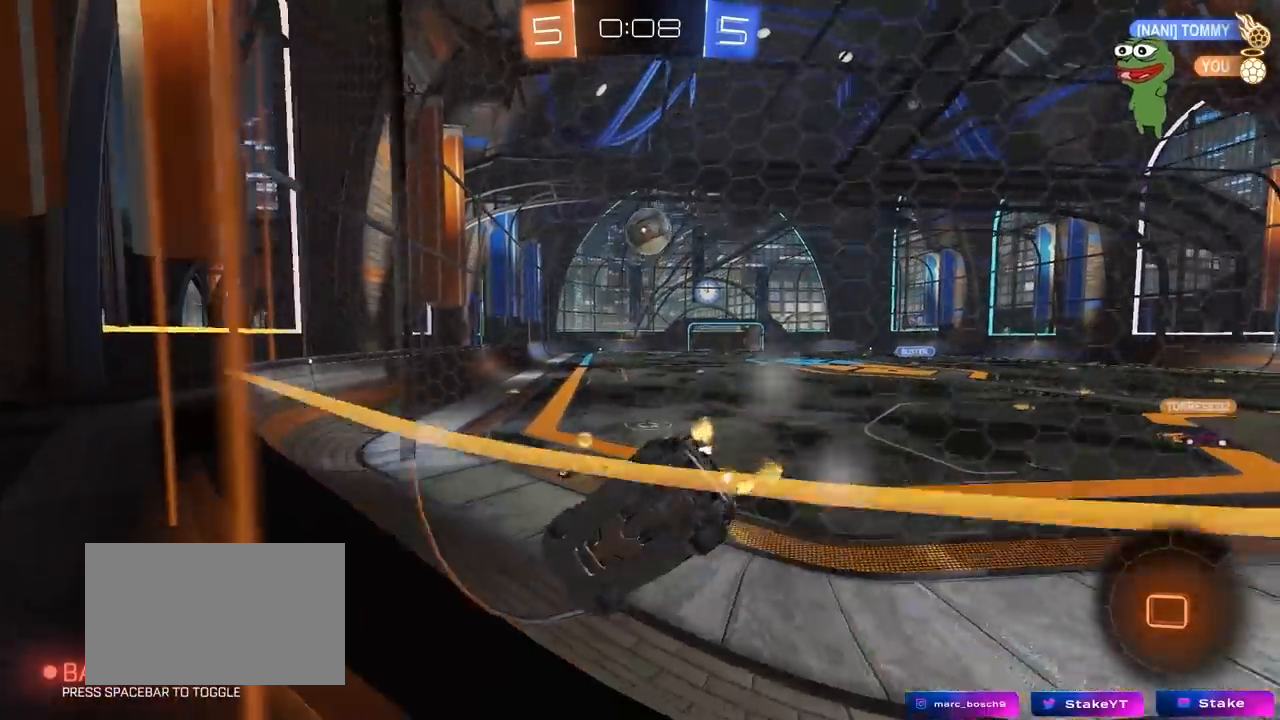
{"keys": ["a", "d", "shift", "w"], "mouse": ["left"], "mouse_move": "still", "events": [[50, "d", "up"], [383, "d", "down"], [383, "mouse_right", "down"], [467, "a", "down"], [467, "mouse_right", "up"], [467, "shift", "down"]]}
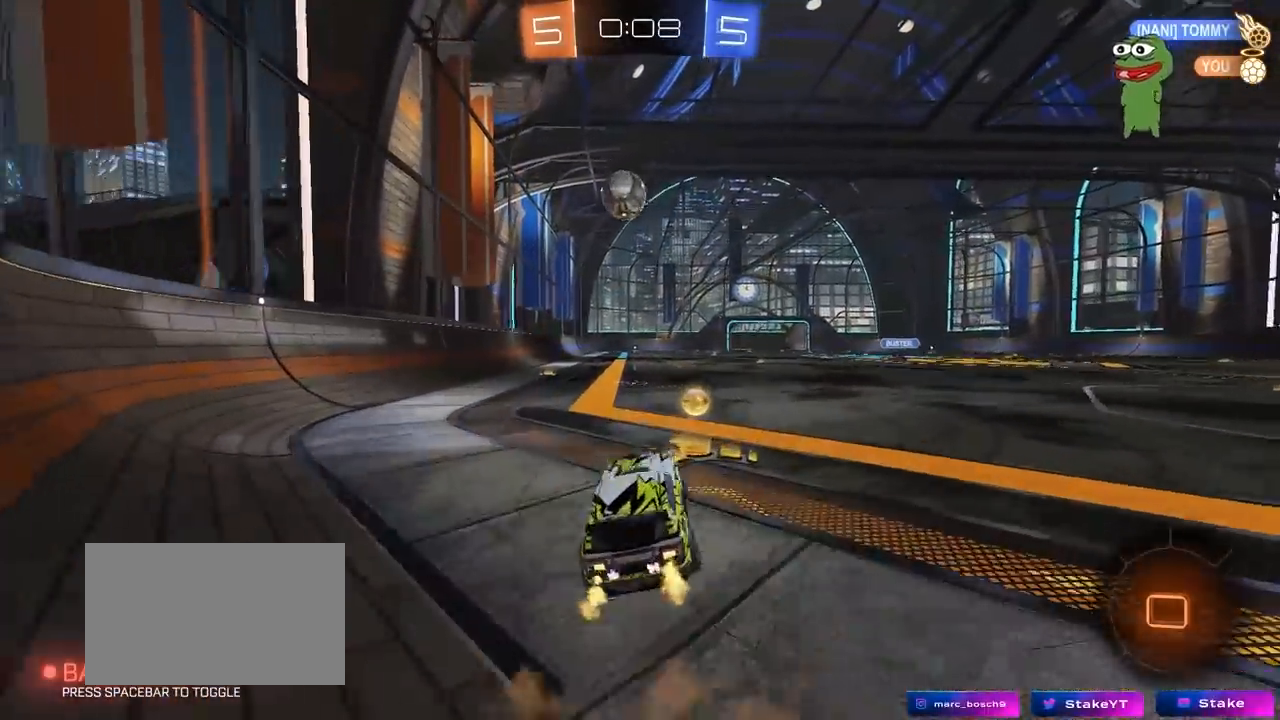
{"keys": ["a", "s", "shift"], "mouse": ["left"], "mouse_move": "still", "events": [[17, "d", "up"], [67, "mouse_right", "down"], [117, "s", "down"], [117, "w", "up"], [250, "mouse_right", "up"]]}
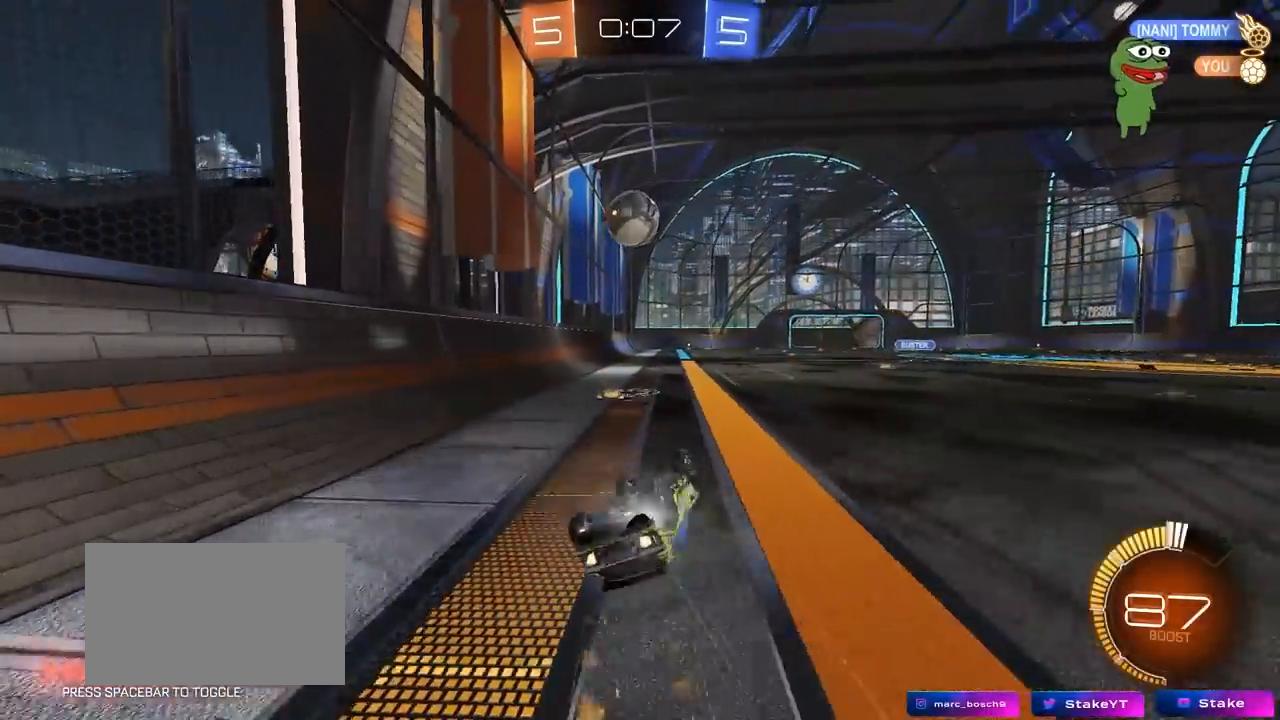
{"keys": ["s"], "mouse": [], "mouse_move": "still", "events": [[33, "s", "up"], [133, "mouse_left", "up"], [133, "s", "down"], [317, "a", "up"], [317, "shift", "up"], [367, "s", "up"], [500, "s", "down"]]}
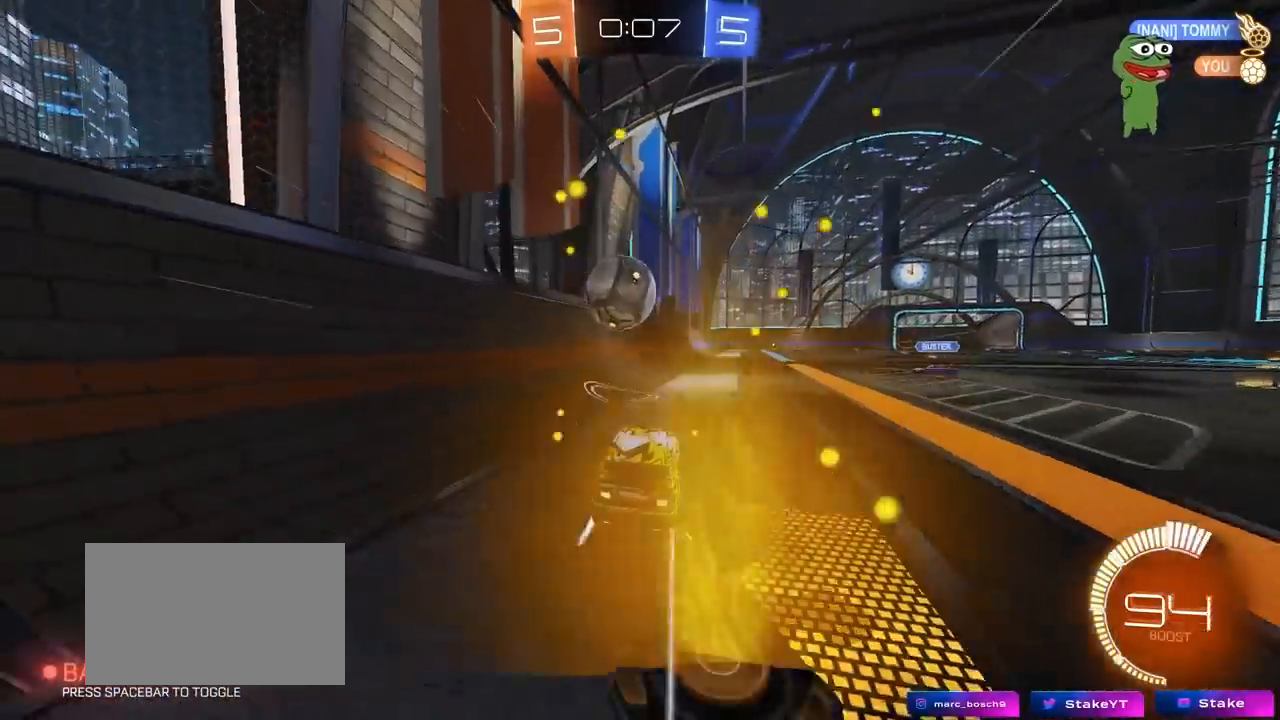
{"keys": [], "mouse": [], "mouse_move": "still", "events": [[100, "d", "down"], [333, "d", "up"], [333, "s", "up"]]}
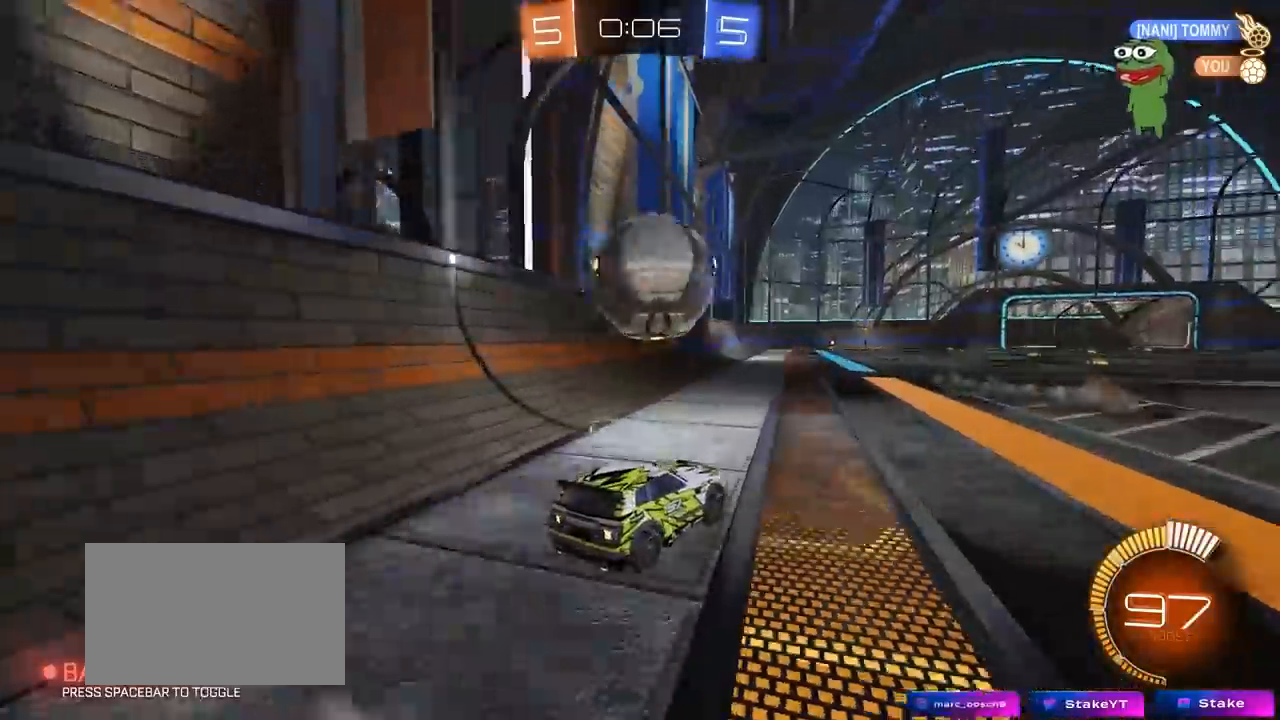
{"keys": ["d", "w"], "mouse": ["left"], "mouse_move": "down-left", "events": [[150, "w", "down"], [200, "mouse_left", "down"], [300, "a", "down"], [400, "a", "up"], [433, "d", "down"]]}
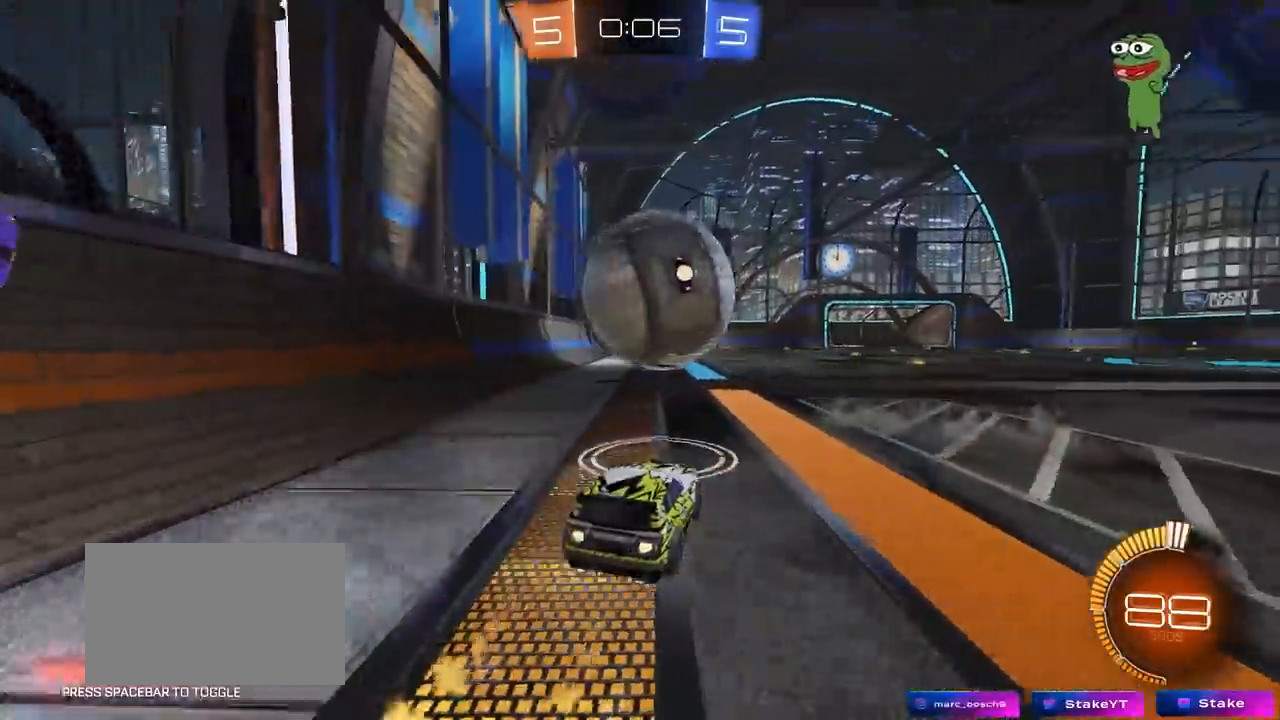
{"keys": ["space", "w"], "mouse": [], "mouse_move": "still", "events": [[33, "d", "up"], [167, "a", "down"], [217, "a", "up"], [417, "space", "down"], [500, "mouse_left", "up"]]}
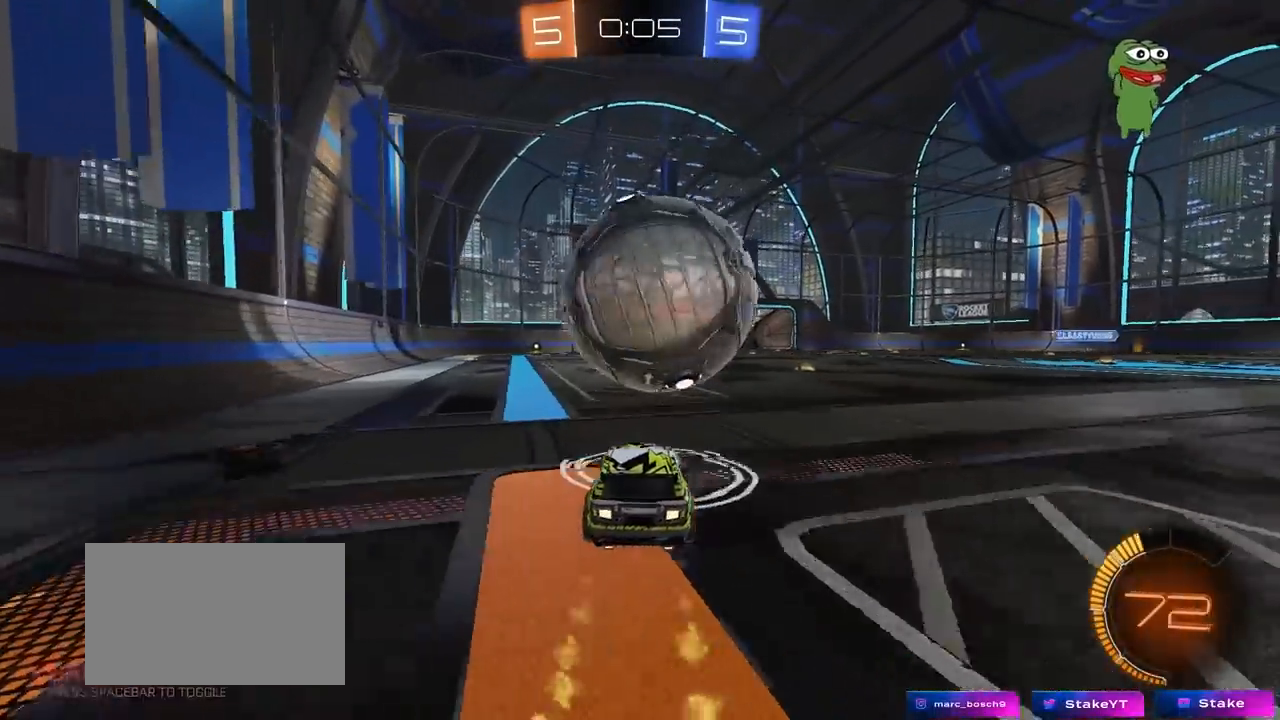
{"keys": ["d", "q", "w"], "mouse": ["right"], "mouse_move": "down", "events": [[100, "d", "down"], [100, "space", "up"], [183, "d", "up"], [333, "mouse_left", "down"], [433, "mouse_right", "down"], [433, "q", "down"], [467, "d", "down"], [467, "mouse_left", "up"]]}
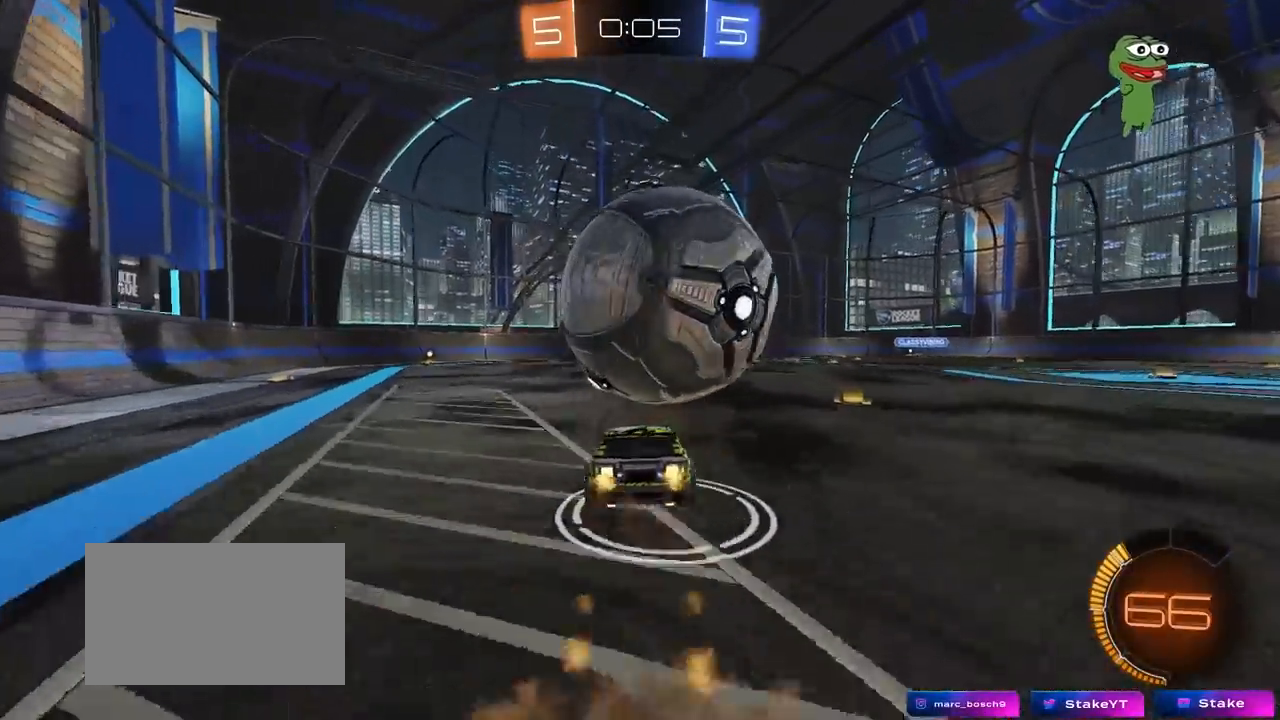
{"keys": ["q", "w"], "mouse": [], "mouse_move": "still", "events": [[17, "c", "down"], [17, "d", "up"], [17, "s", "down"], [17, "w", "up"], [17, "x", "down"], [67, "d", "down"], [117, "c", "up"], [117, "mouse_right", "up"], [117, "space", "down"], [117, "x", "up"], [150, "d", "up"], [150, "s", "up"], [200, "space", "up"], [250, "d", "down"], [300, "q", "up"], [350, "w", "down"], [400, "q", "down"], [483, "d", "up"]]}
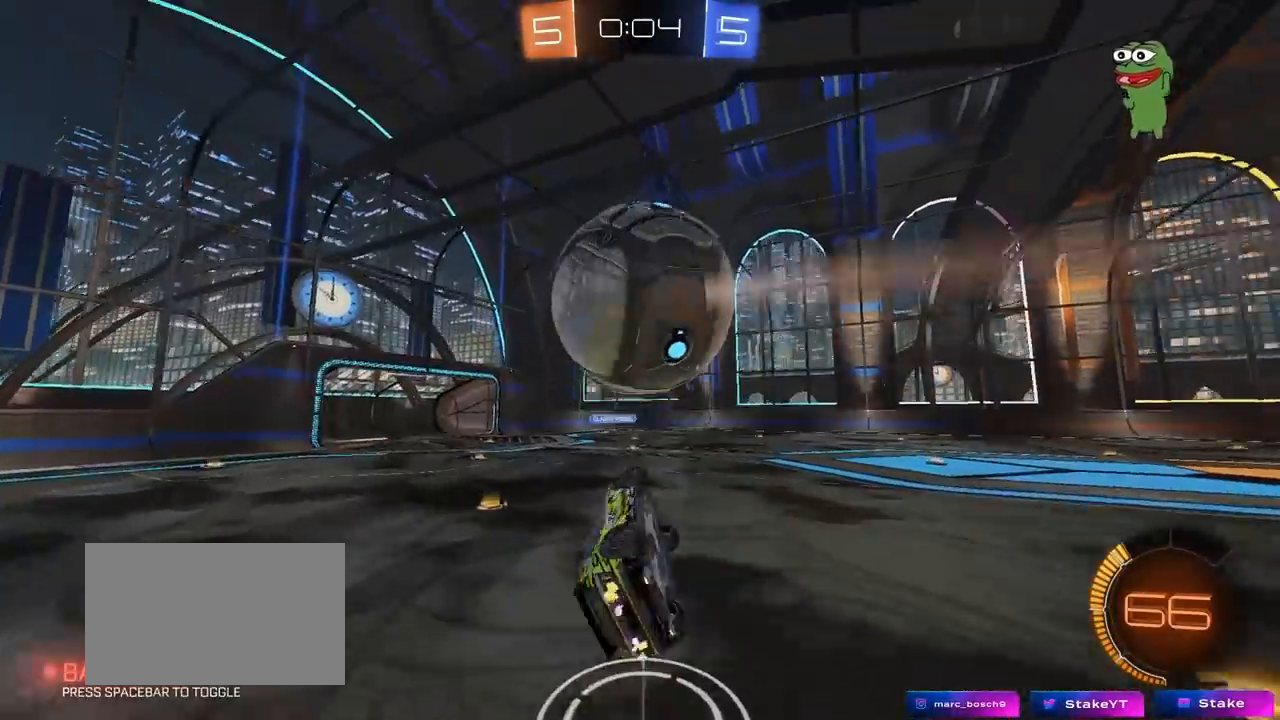
{"keys": ["shift"], "mouse": ["left"], "mouse_move": "still", "events": [[33, "mouse_left", "down"], [33, "q", "up"], [267, "a", "down"], [267, "shift", "down"], [367, "a", "up"], [367, "w", "up"]]}
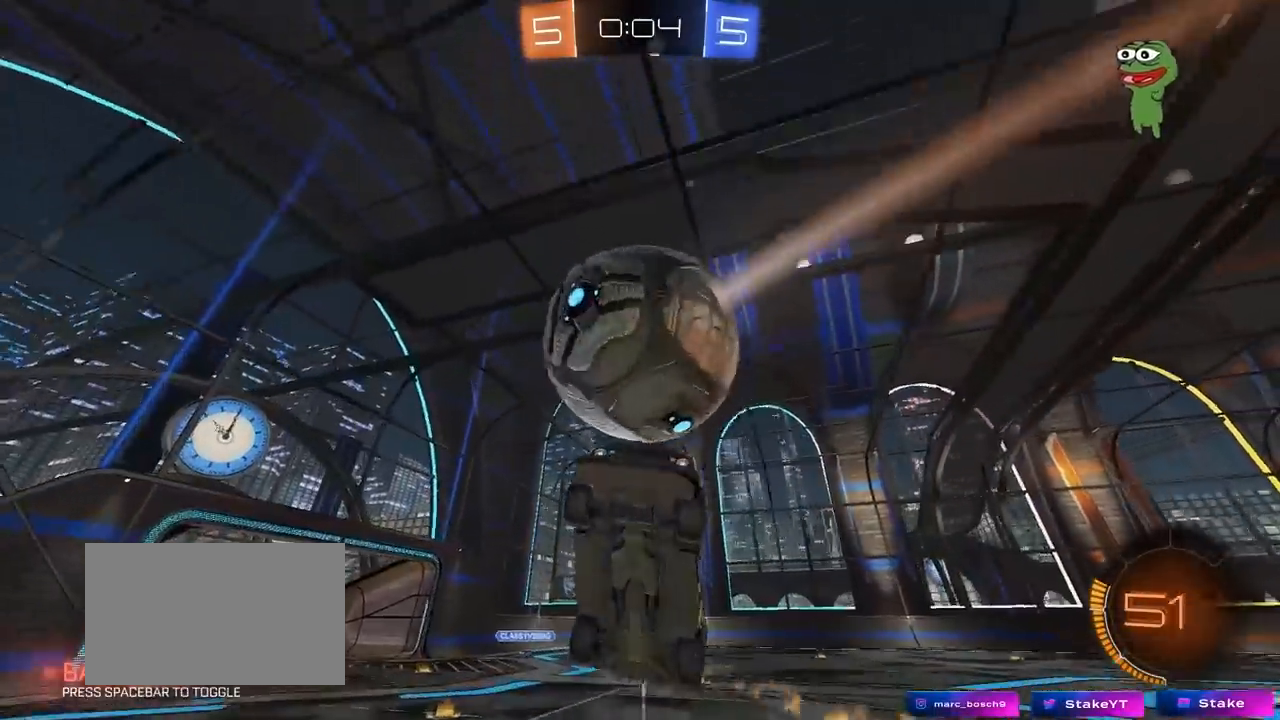
{"keys": ["shift"], "mouse": [], "mouse_move": "left", "events": [[50, "d", "down"], [100, "d", "up"], [183, "s", "down"], [233, "mouse_left", "up"], [233, "mouse_right", "down"], [417, "mouse_right", "up"], [417, "s", "up"]]}
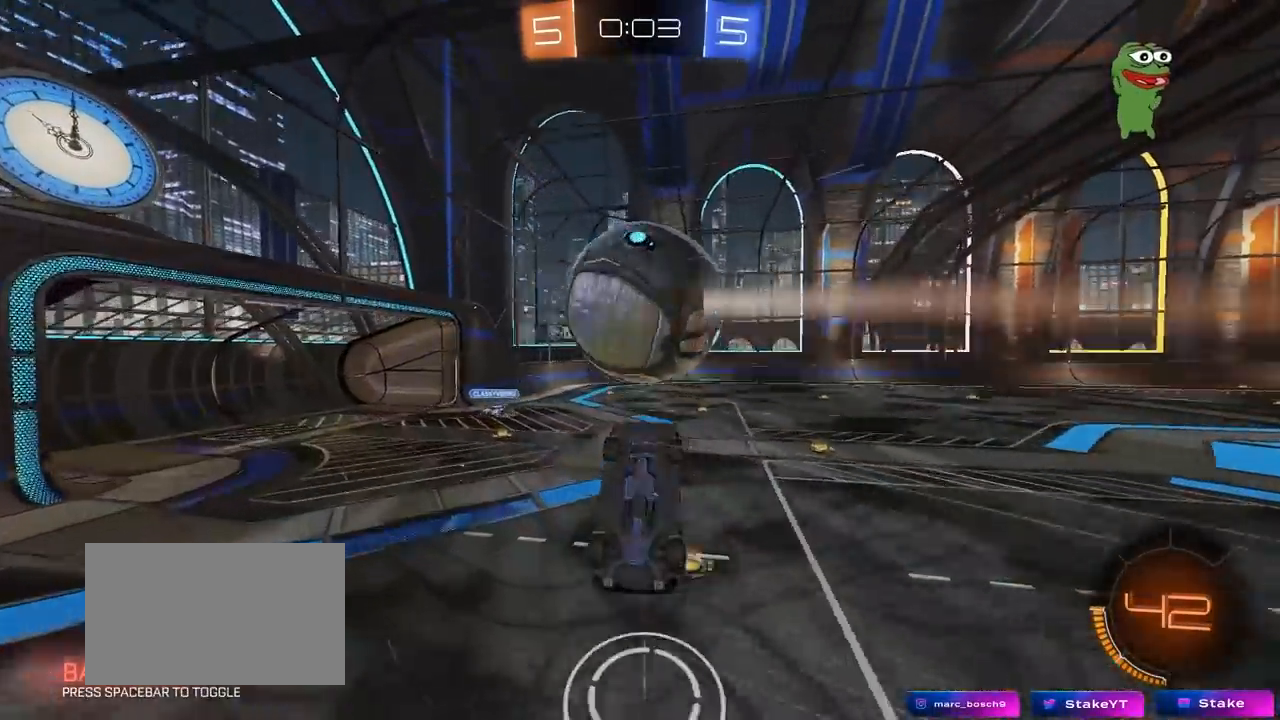
{"keys": ["a", "w"], "mouse": [], "mouse_move": "still", "events": [[17, "a", "down"], [17, "w", "down"], [450, "shift", "up"]]}
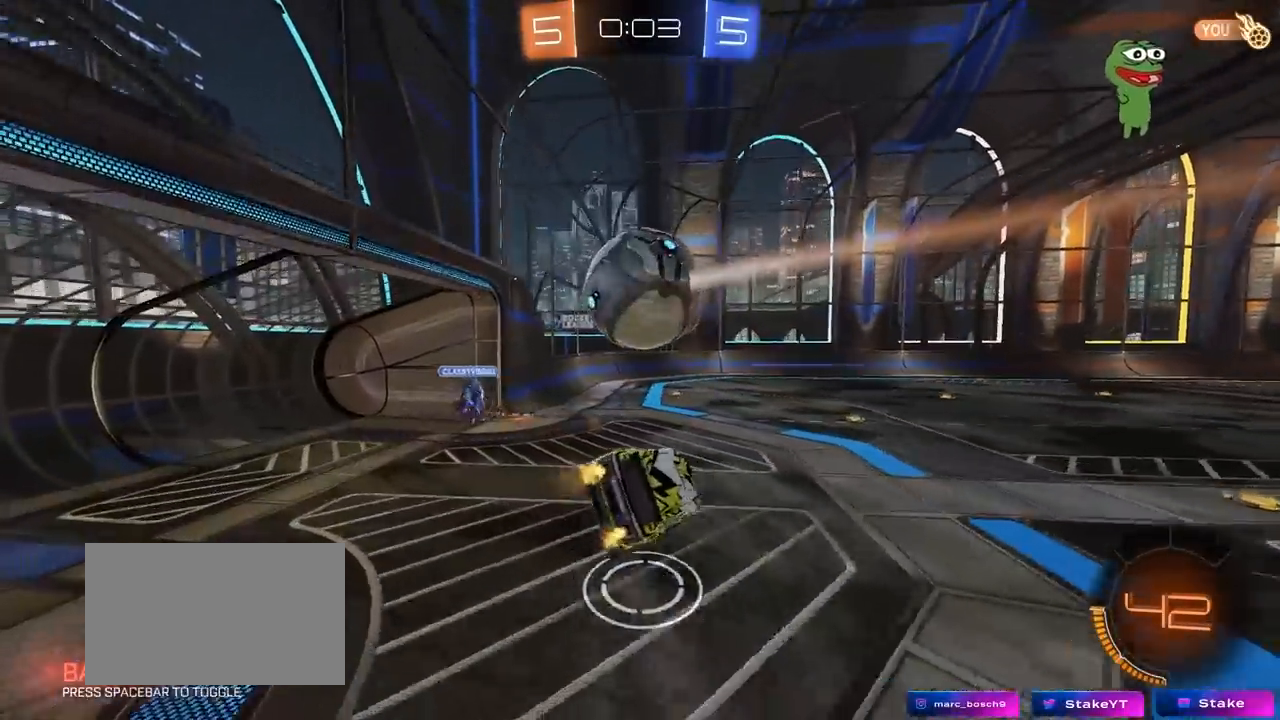
{"keys": ["shift"], "mouse": [], "mouse_move": "still", "events": [[217, "a", "up"], [267, "d", "down"], [267, "w", "up"], [417, "shift", "down"], [500, "d", "up"]]}
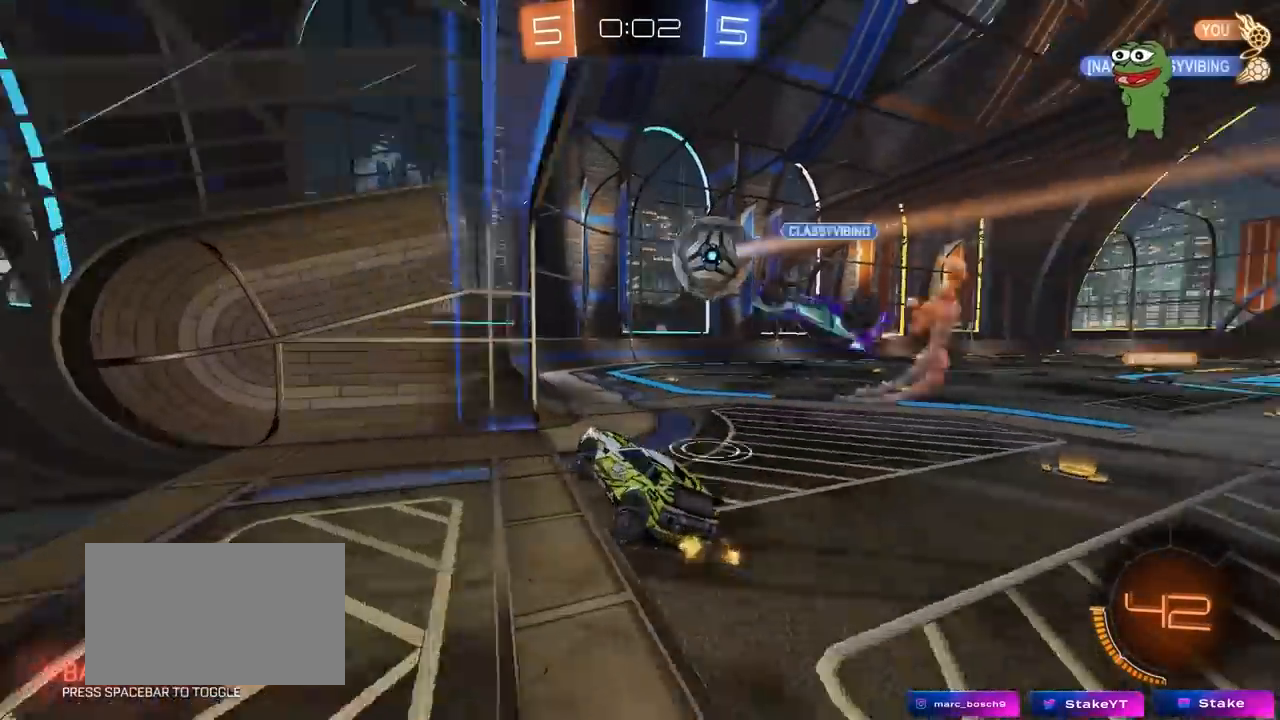
{"keys": ["a", "shift", "w"], "mouse": [], "mouse_move": "up", "events": [[50, "w", "down"], [100, "shift", "up"], [150, "a", "down"], [383, "shift", "down"]]}
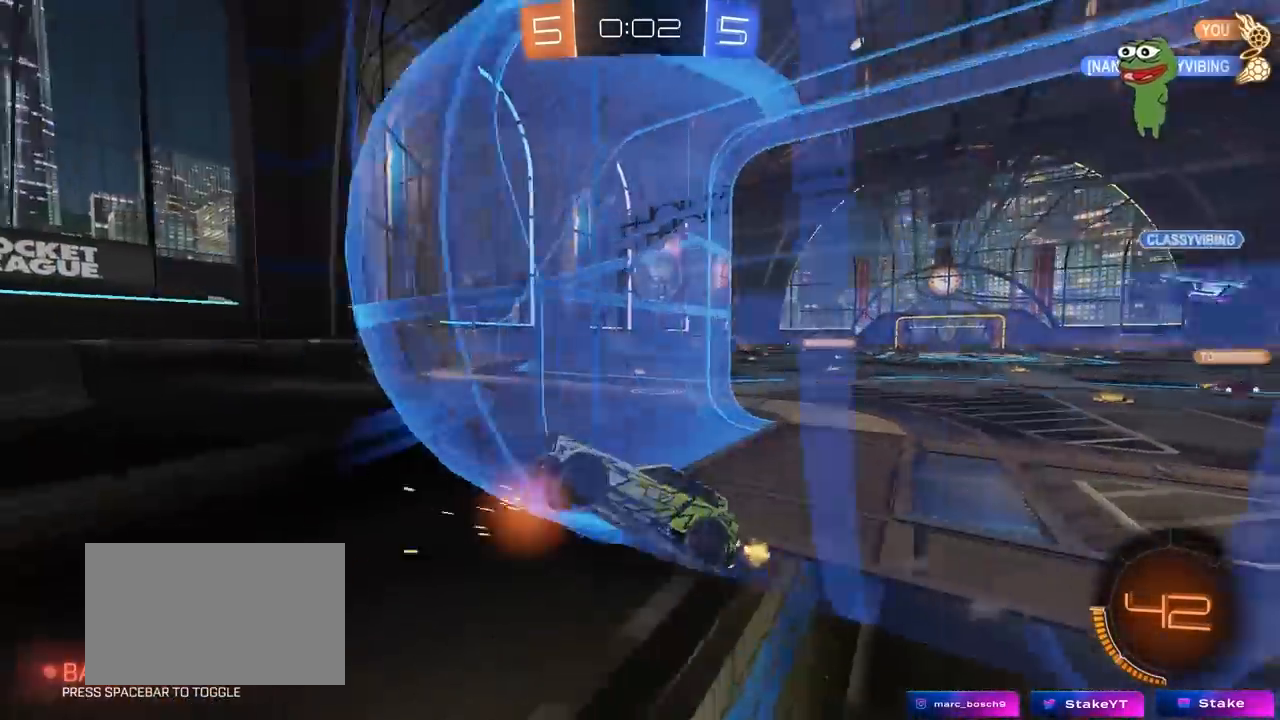
{"keys": ["space", "w"], "mouse": ["right"], "mouse_move": "still", "events": [[17, "shift", "up"], [450, "space", "down"], [483, "a", "up"], [483, "mouse_right", "down"]]}
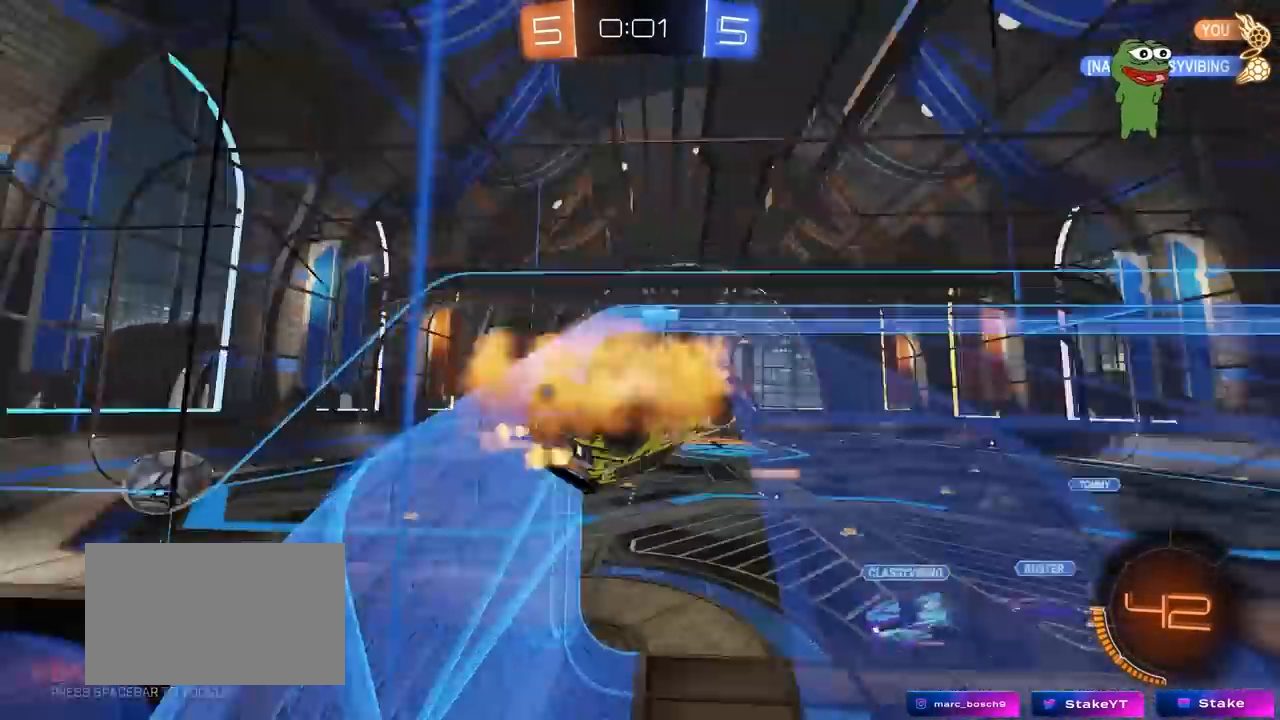
{"keys": ["a", "s", "shift"], "mouse": [], "mouse_move": "still", "events": [[33, "a", "down"], [33, "shift", "down"], [83, "space", "up"], [267, "mouse_right", "up"], [400, "w", "up"], [500, "s", "down"]]}
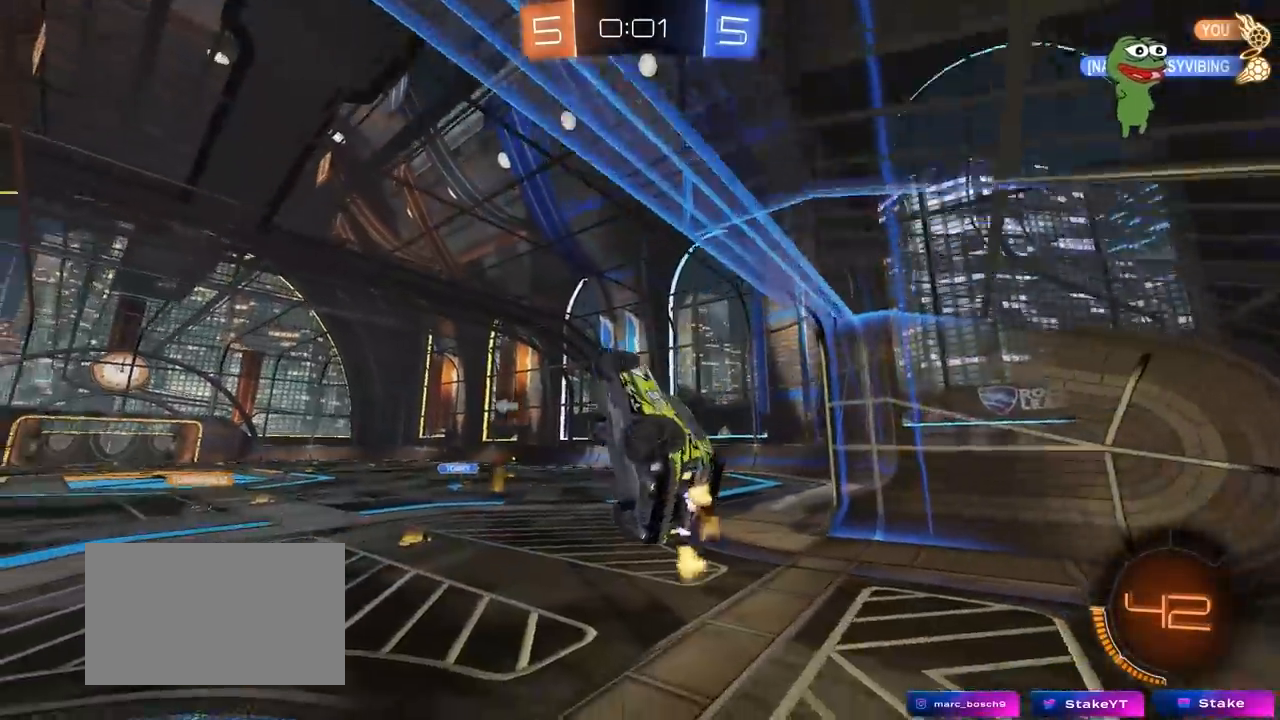
{"keys": ["w"], "mouse": ["left"], "mouse_move": "still", "events": [[100, "shift", "up"], [150, "a", "up"], [150, "s", "up"], [283, "mouse_left", "down"], [283, "mouse_right", "down"], [283, "w", "down"], [500, "mouse_right", "up"]]}
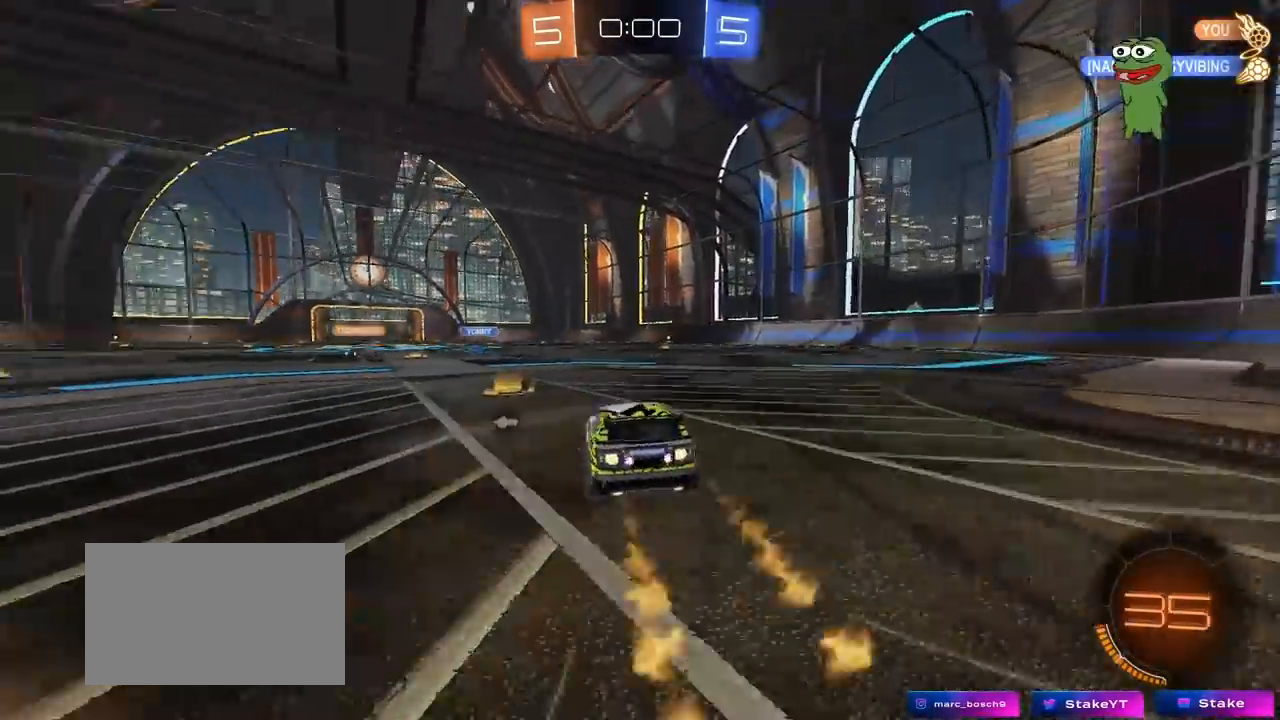
{"keys": ["d", "s", "shift"], "mouse": ["left", "right"], "mouse_move": "still", "events": [[17, "space", "down"], [150, "mouse_right", "down"], [200, "d", "down"], [200, "space", "up"], [250, "mouse_right", "up"], [250, "shift", "down"], [350, "mouse_right", "down"], [350, "s", "down"], [350, "w", "up"]]}
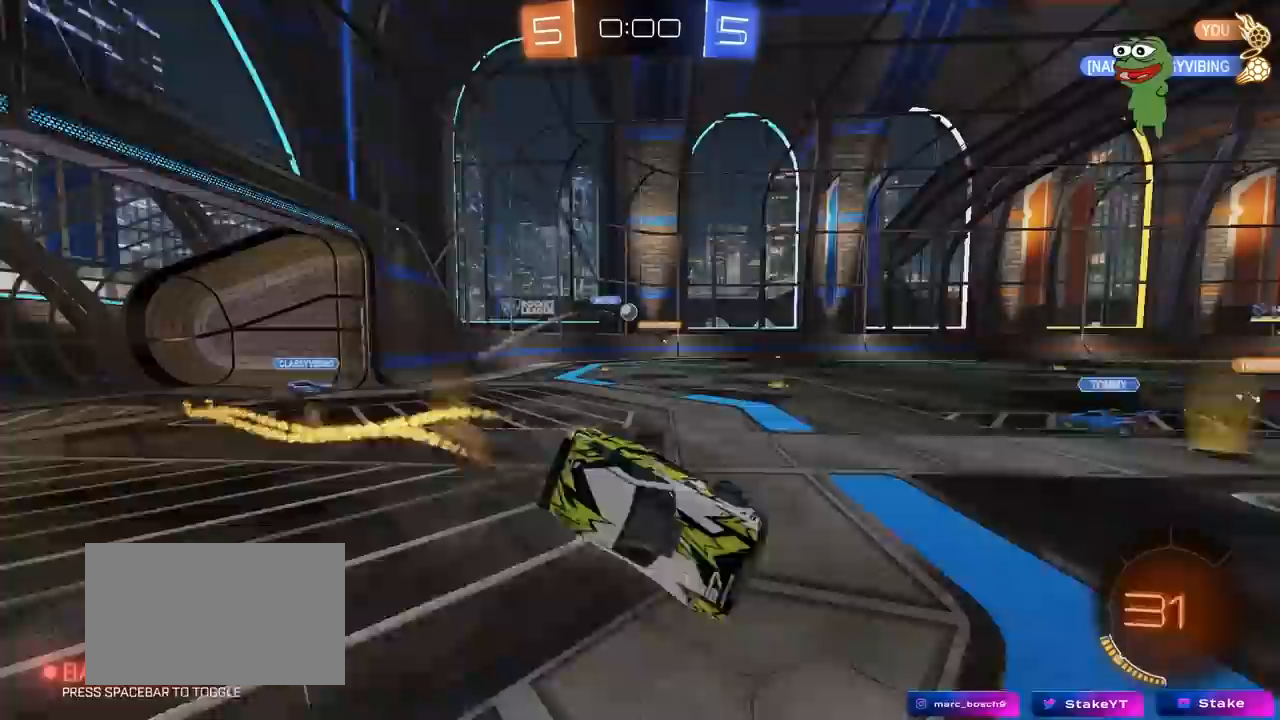
{"keys": ["d", "s"], "mouse": [], "mouse_move": "still", "events": [[33, "mouse_left", "up"], [33, "mouse_right", "up"], [167, "s", "up"], [267, "s", "down"], [500, "shift", "up"]]}
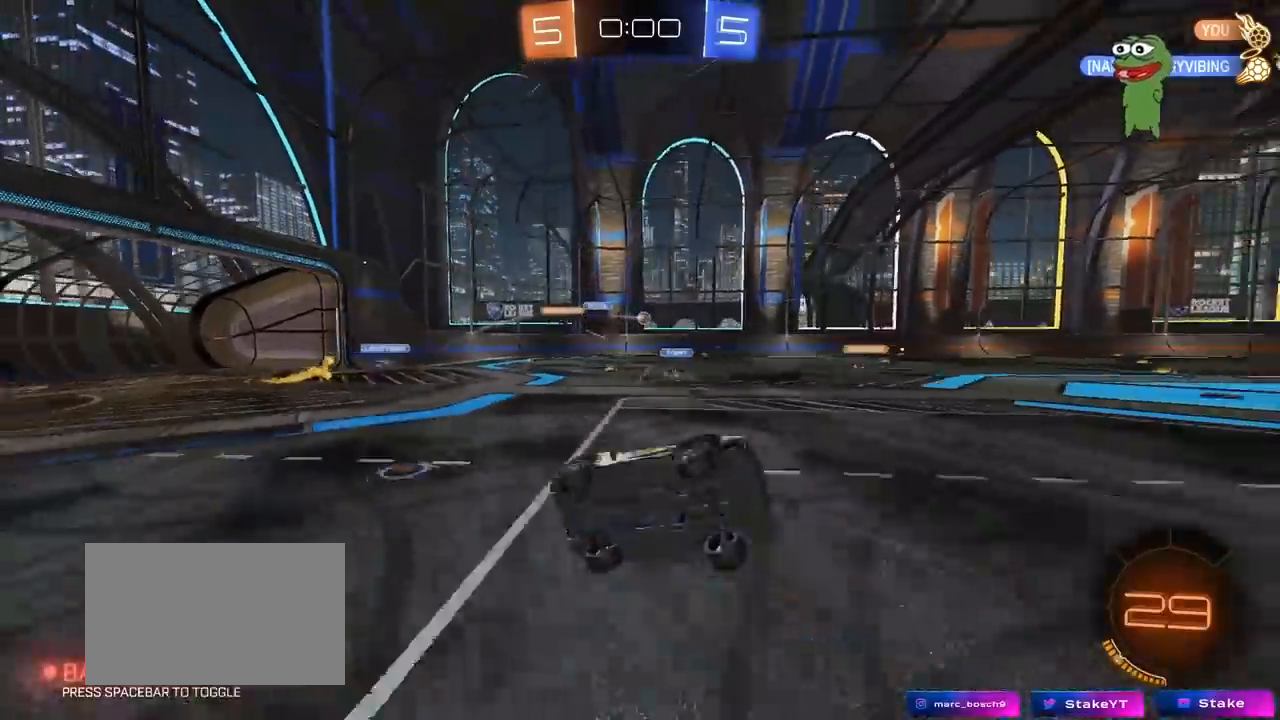
{"keys": ["a", "w"], "mouse": [], "mouse_move": "still", "events": [[50, "s", "up"], [100, "d", "up"], [283, "a", "down"], [283, "w", "down"]]}
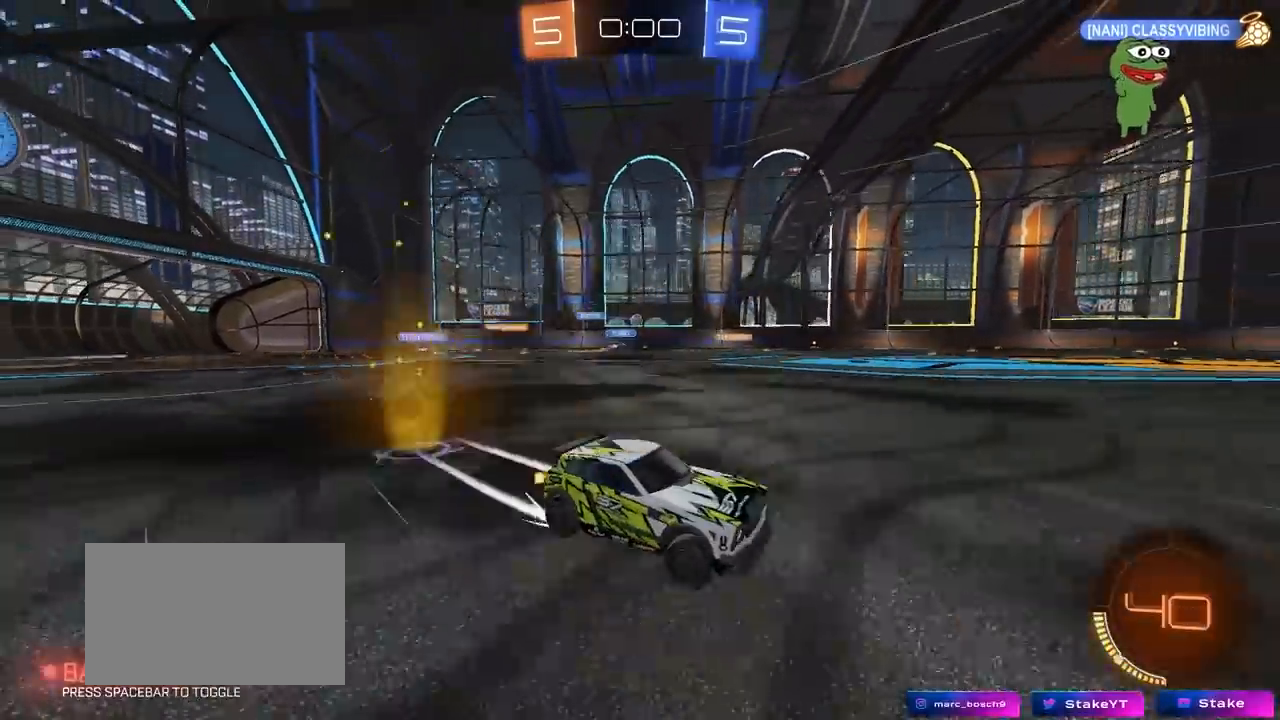
{"keys": ["a", "w"], "mouse": [], "mouse_move": "still", "events": []}
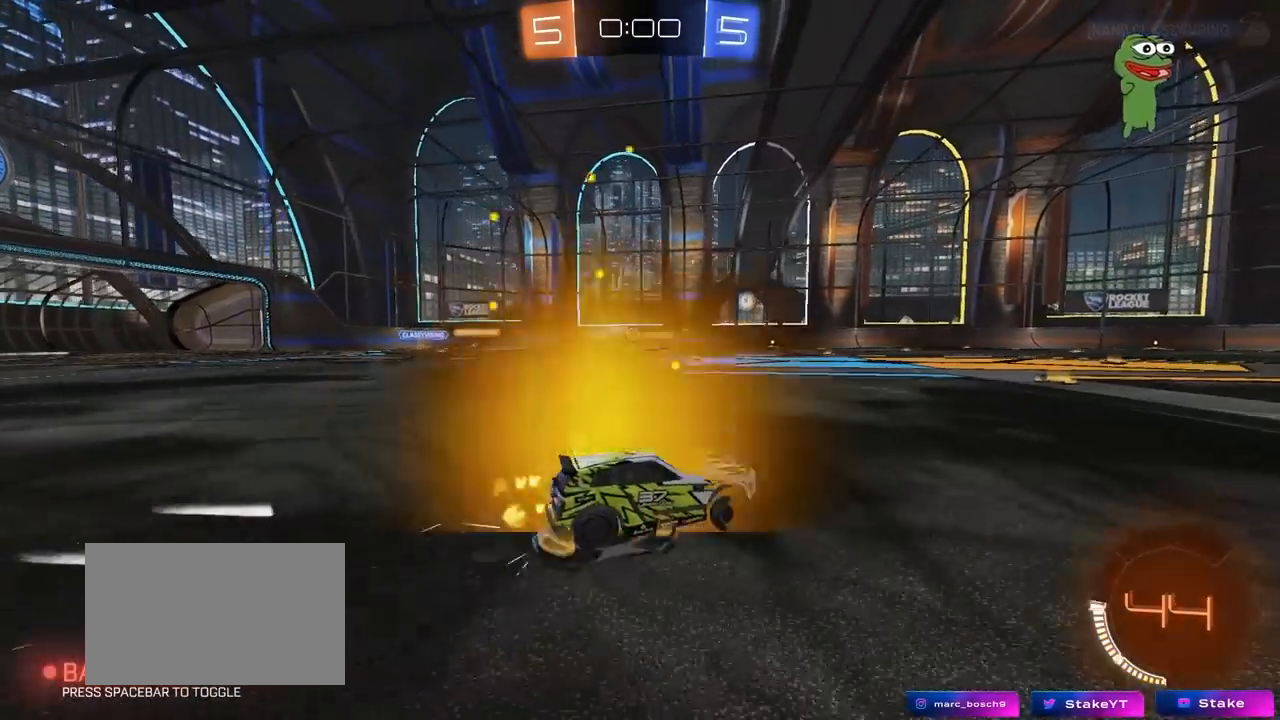
{"keys": ["a", "w"], "mouse": [], "mouse_move": "still", "events": [[317, "a", "up"], [400, "d", "down"], [450, "d", "up"], [500, "a", "down"]]}
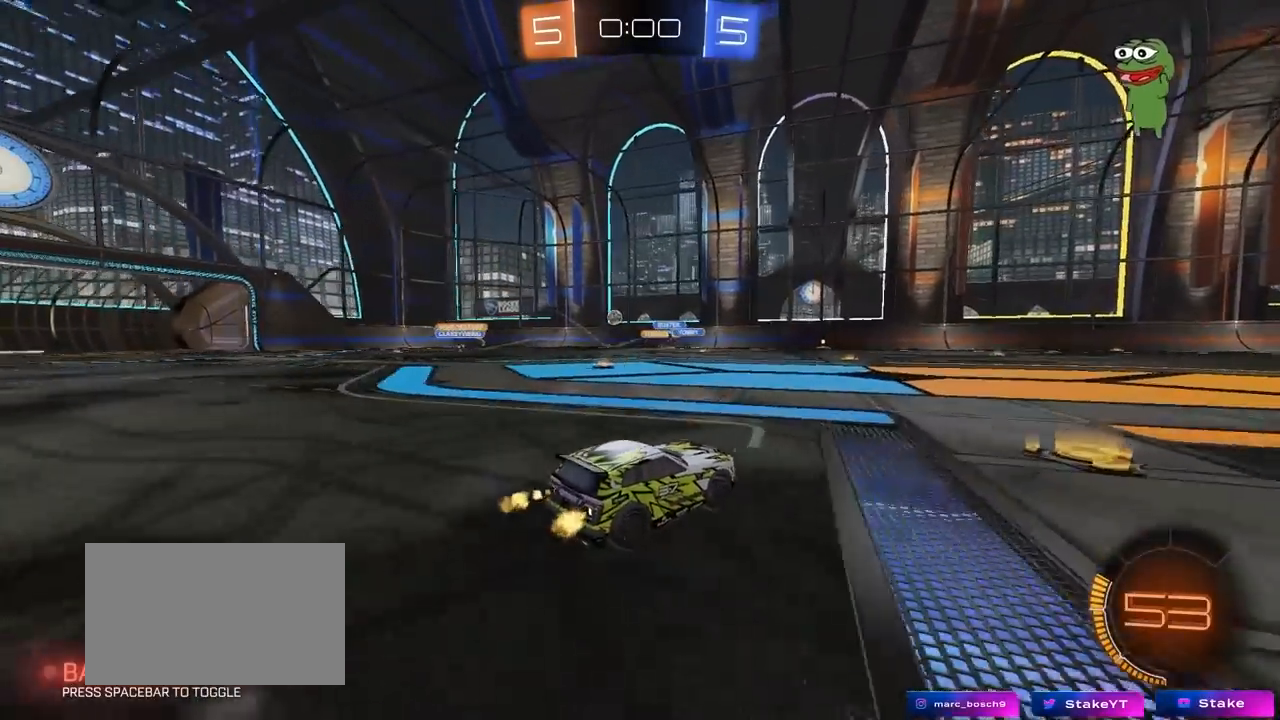
{"keys": ["w"], "mouse": [], "mouse_move": "still", "events": [[50, "shift", "down"], [150, "shift", "up"], [383, "a", "up"]]}
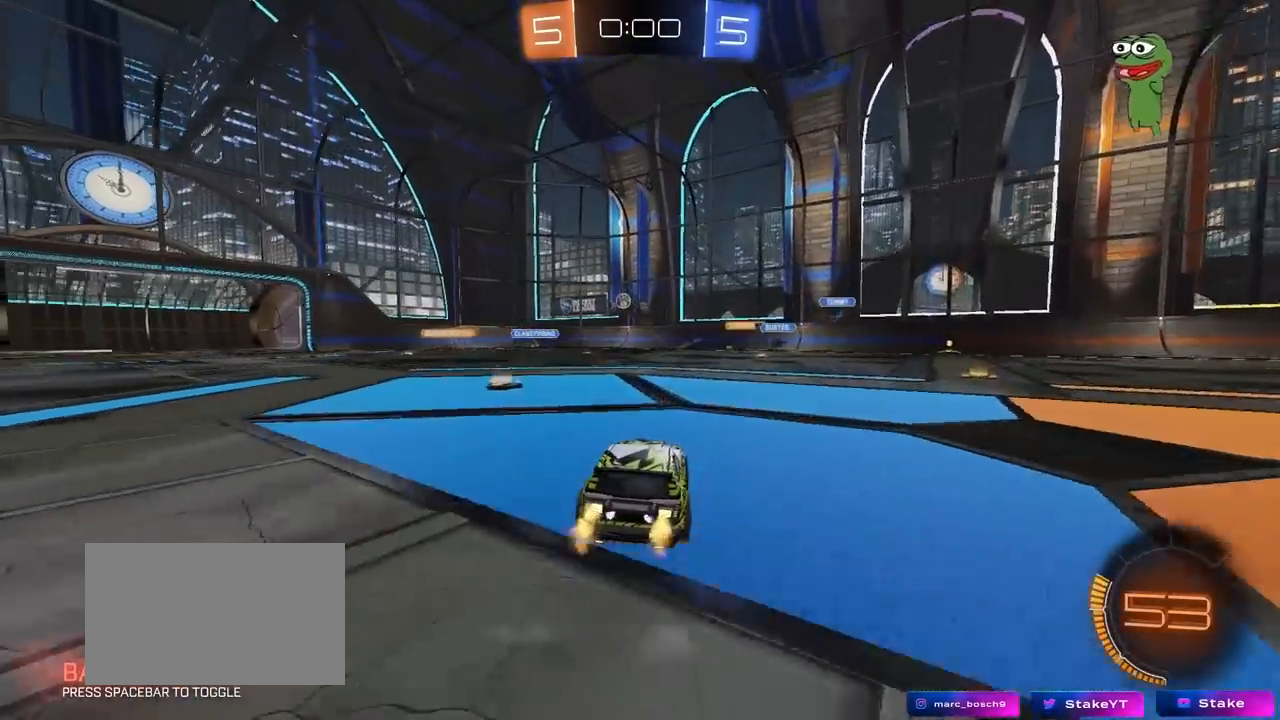
{"keys": ["w"], "mouse": [], "mouse_move": "still", "events": [[167, "d", "down"], [400, "d", "up"]]}
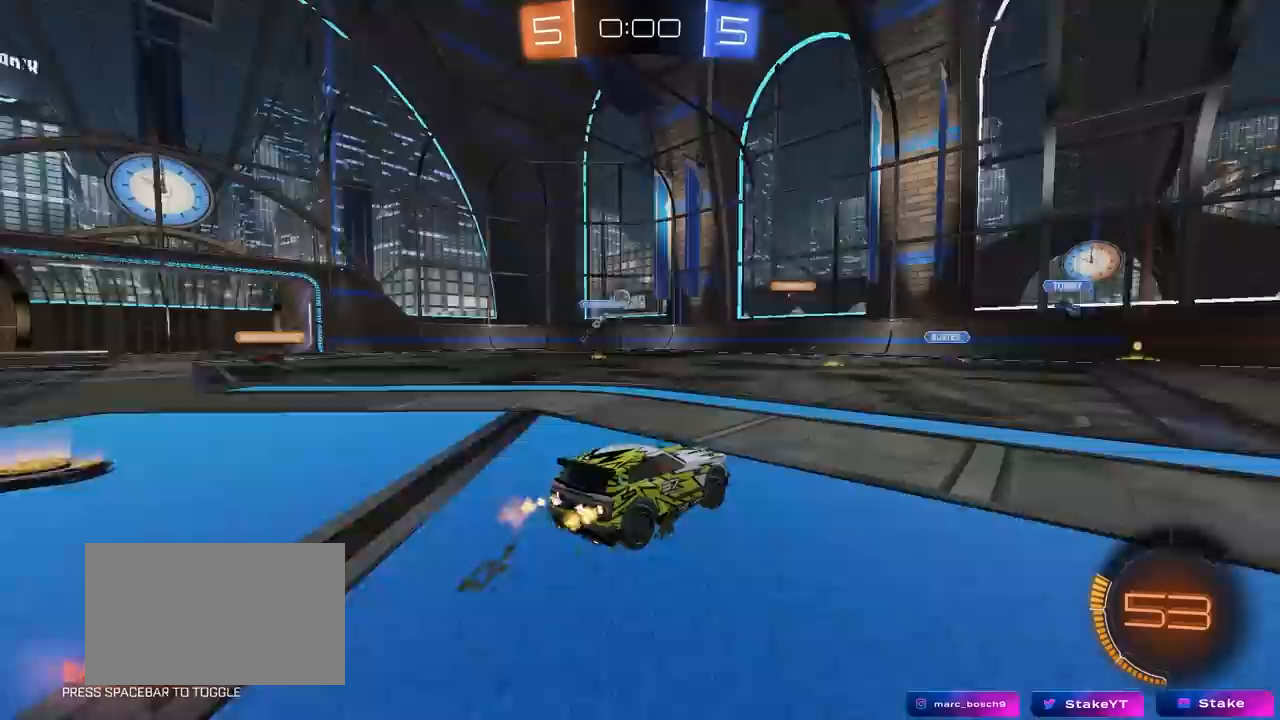
{"keys": ["d", "w"], "mouse": [], "mouse_move": "still", "events": [[83, "d", "down"], [317, "w", "up"], [417, "w", "down"]]}
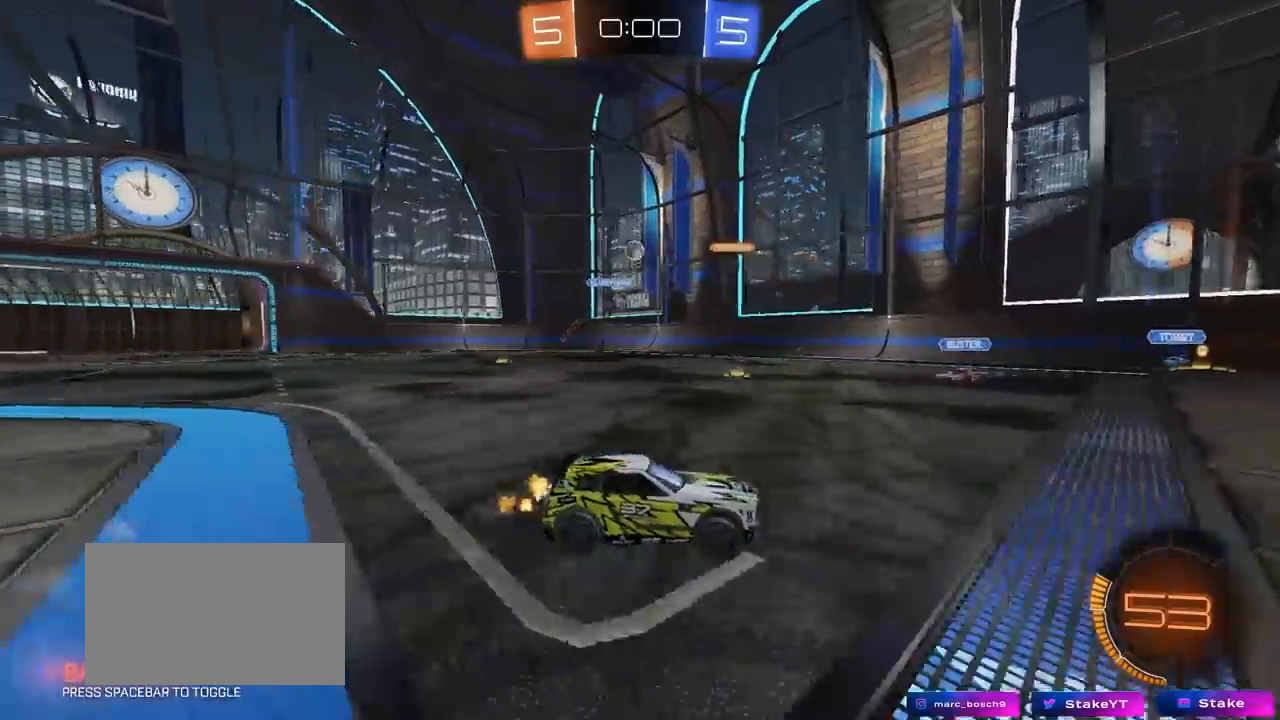
{"keys": ["a", "w"], "mouse": [], "mouse_move": "still", "events": [[183, "d", "up"], [283, "a", "down"], [383, "a", "up"], [467, "a", "down"]]}
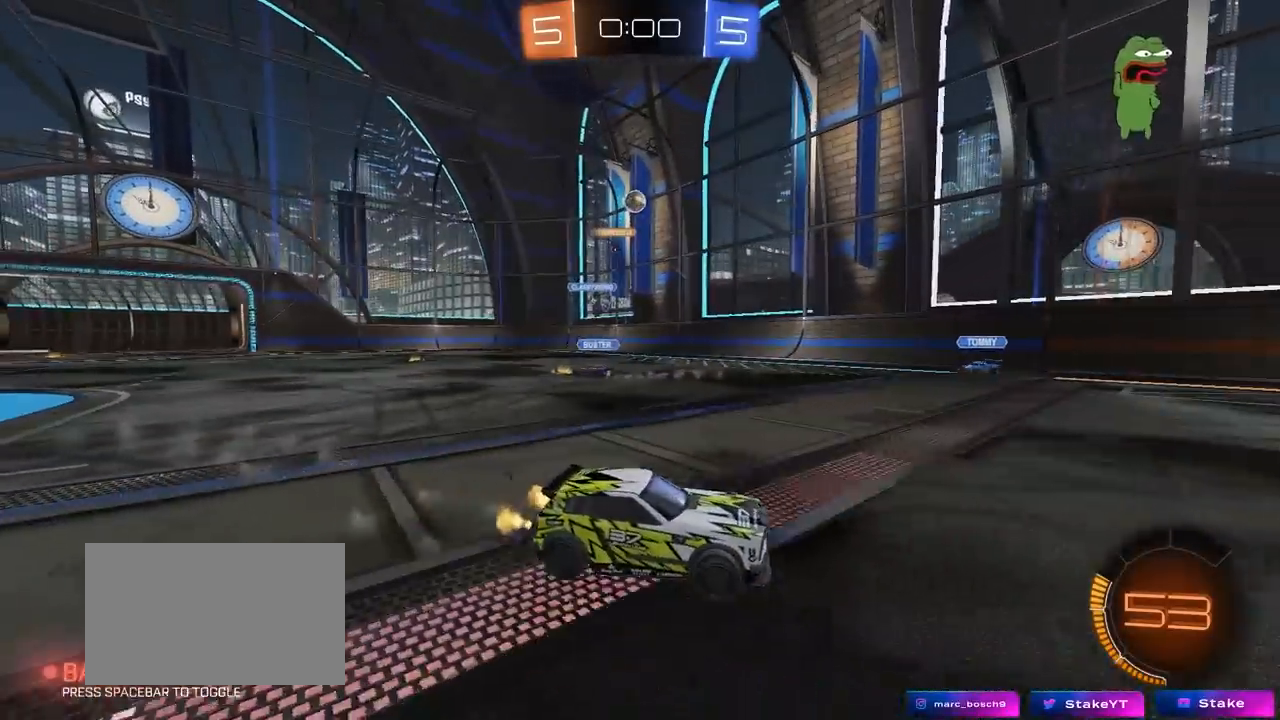
{"keys": ["a", "d", "s"], "mouse": ["right"], "mouse_move": "down", "events": [[67, "w", "up"], [350, "mouse_right", "down"], [350, "s", "down"], [433, "d", "down"]]}
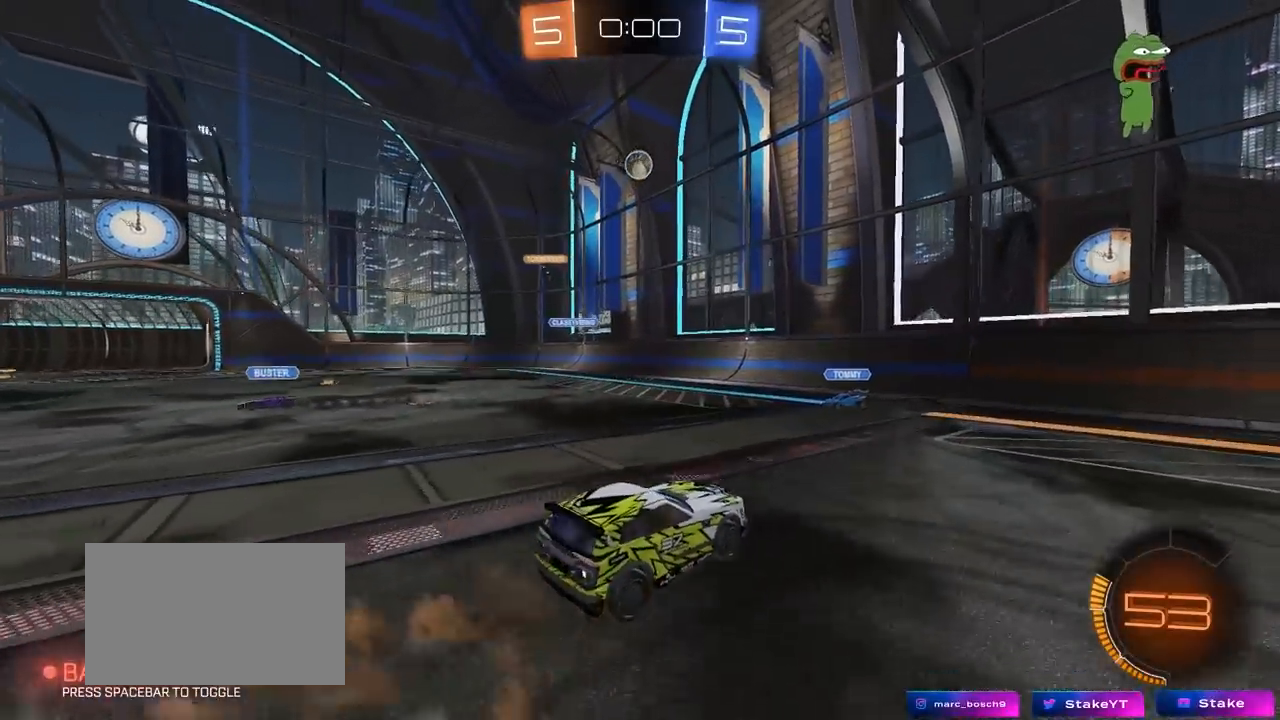
{"keys": ["d"], "mouse": ["left"], "mouse_move": "still", "events": [[33, "a", "up"], [83, "d", "up"], [83, "mouse_right", "up"], [83, "s", "up"], [133, "mouse_right", "down"], [167, "s", "down"], [217, "d", "down"], [217, "mouse_left", "down"], [267, "s", "up"], [267, "shift", "down"], [367, "mouse_right", "up"], [367, "shift", "up"]]}
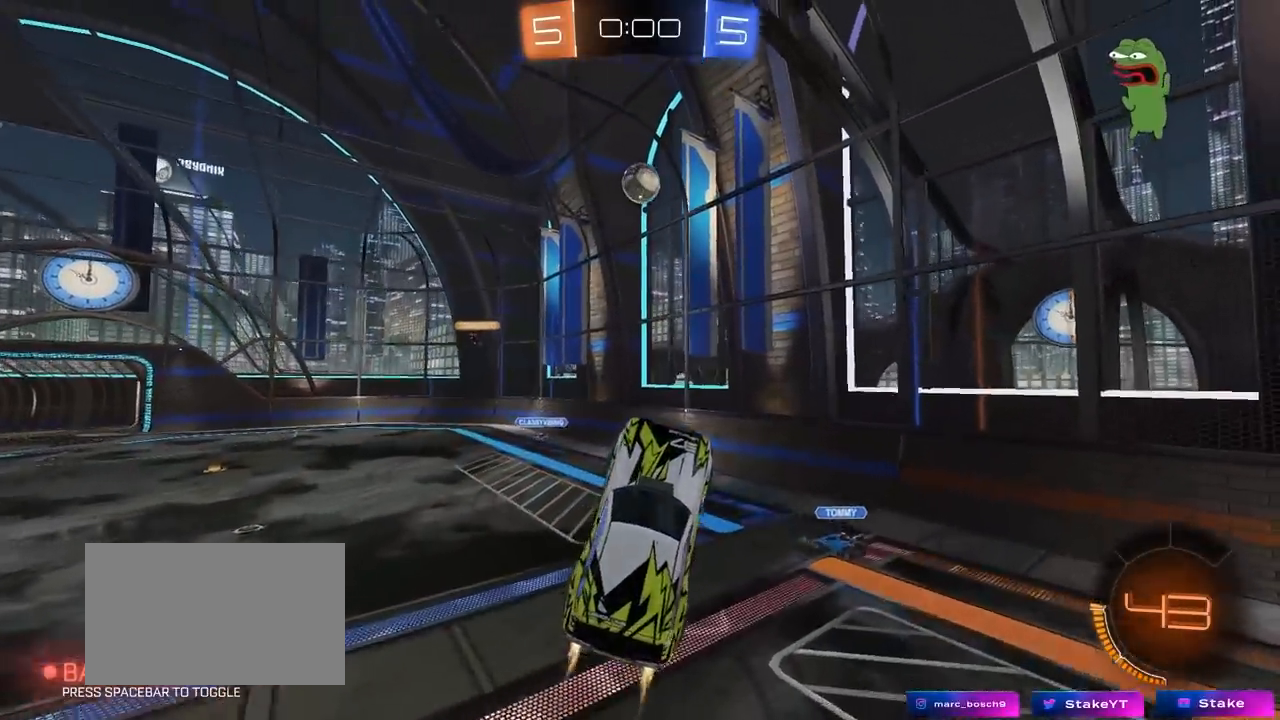
{"keys": ["d"], "mouse": [], "mouse_move": "still", "events": [[50, "d", "up"], [50, "w", "down"], [100, "a", "down"], [183, "d", "down"], [233, "a", "up"], [283, "d", "up"], [283, "w", "up"], [333, "a", "down"], [383, "a", "up"], [383, "mouse_left", "up"], [467, "d", "down"]]}